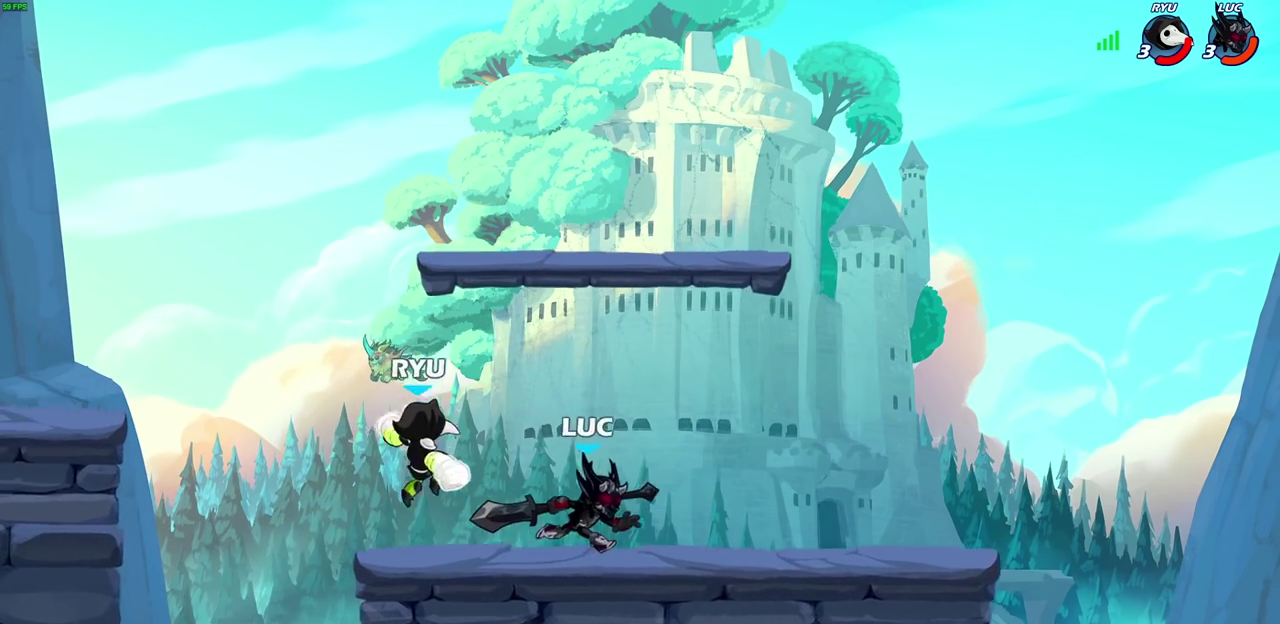
Gameplay with a controller (PlayStation layout); each line is a JSON object with the inputs held at the frame after it (dt_ms = milliseconds from this image to that frame). "events" lists button and stick changes between this image and that frame as [ms after this image, input, new state], when the widget could be followed in between. Not read: R1.
{"dt_ms": 800, "buttons": [], "left_stick": "center", "right_stick": "center", "events": [[50, "R2", "down"], [183, "R2", "up"], [183, "left_stick", "left"], [267, "R2", "down"], [383, "R2", "up"], [467, "left_stick", "down-left"], [550, "CIRCLE", "down"], [550, "left_stick", "down"], [633, "CIRCLE", "up"], [650, "left_stick", "center"]]}
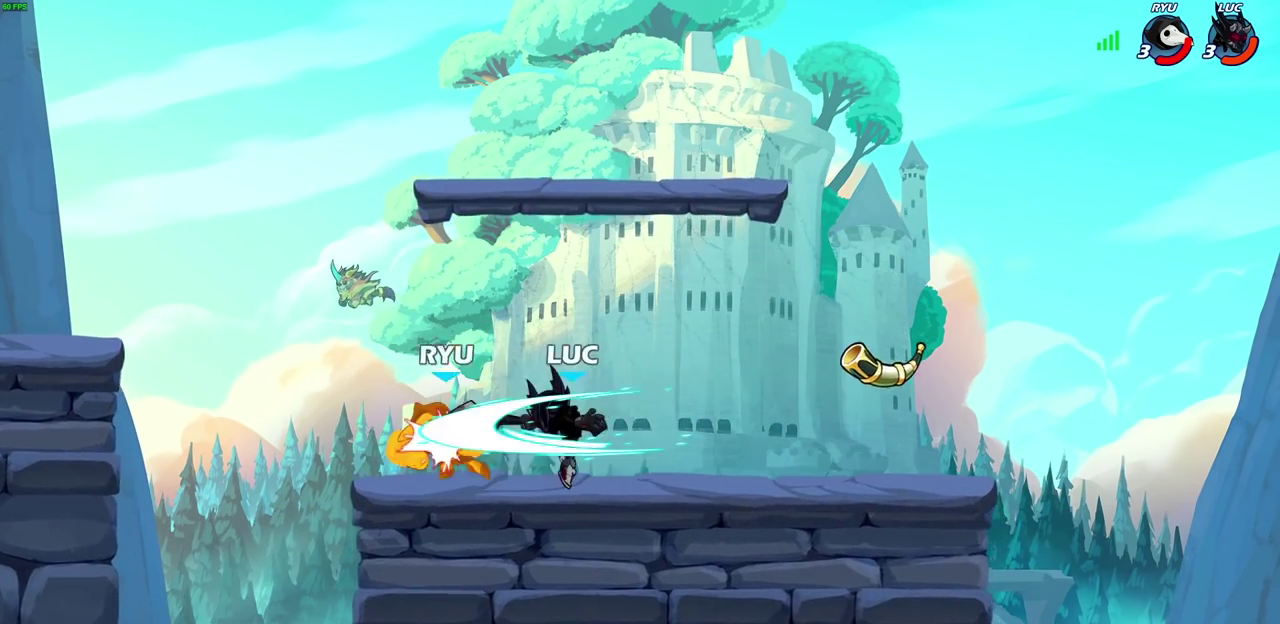
{"dt_ms": 400, "buttons": [], "left_stick": "center", "right_stick": "center", "events": []}
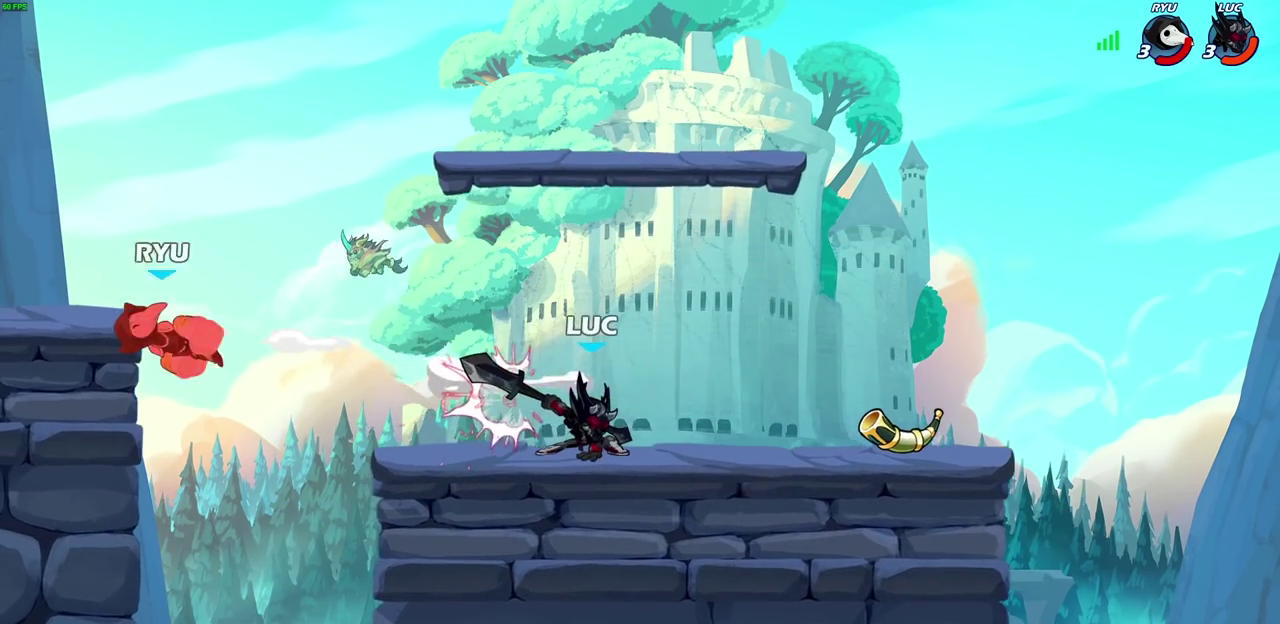
{"dt_ms": 500, "buttons": [], "left_stick": "center", "right_stick": "center", "events": [[350, "left_stick", "down"], [367, "SQUARE", "down"], [450, "SQUARE", "up"], [450, "left_stick", "center"]]}
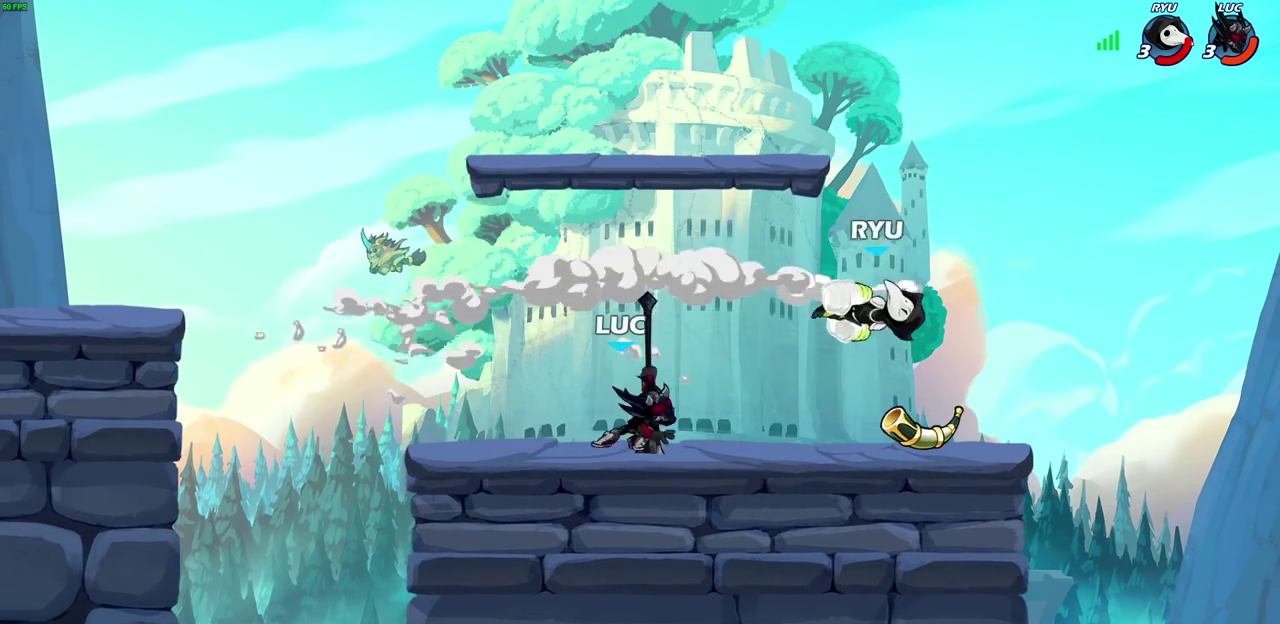
{"dt_ms": 700, "buttons": [], "left_stick": "center", "right_stick": "center", "events": [[433, "left_stick", "right"], [467, "SQUARE", "down"], [500, "left_stick", "center"], [550, "SQUARE", "up"]]}
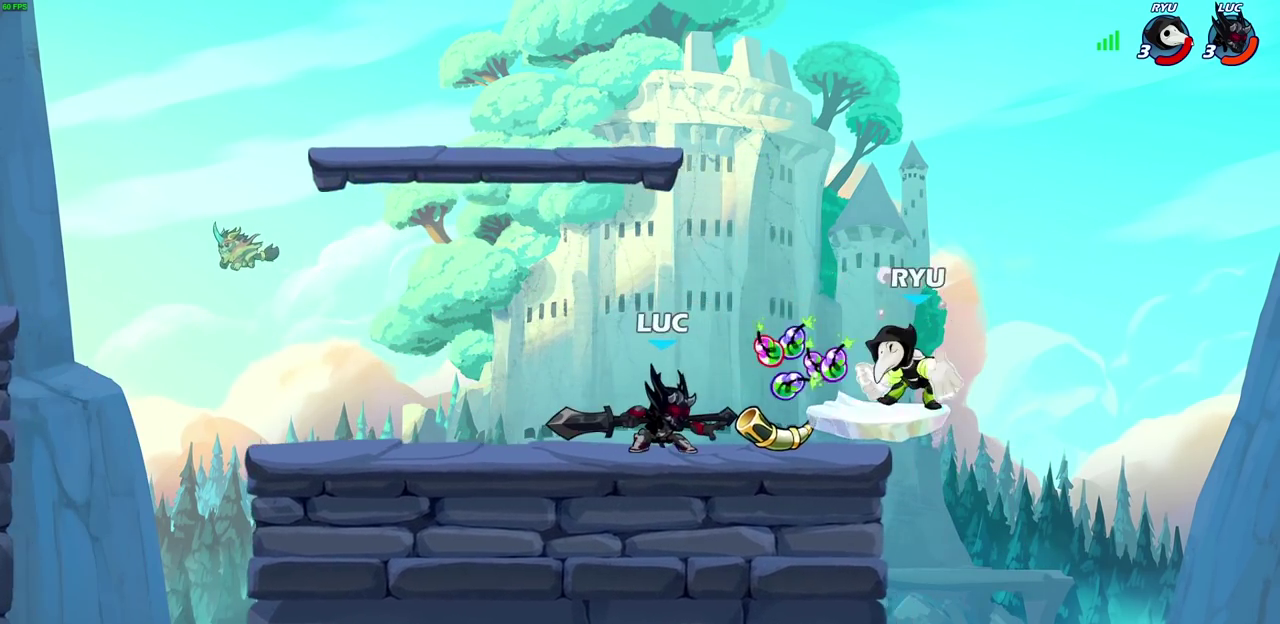
{"dt_ms": 300, "buttons": [], "left_stick": "center", "right_stick": "center", "events": []}
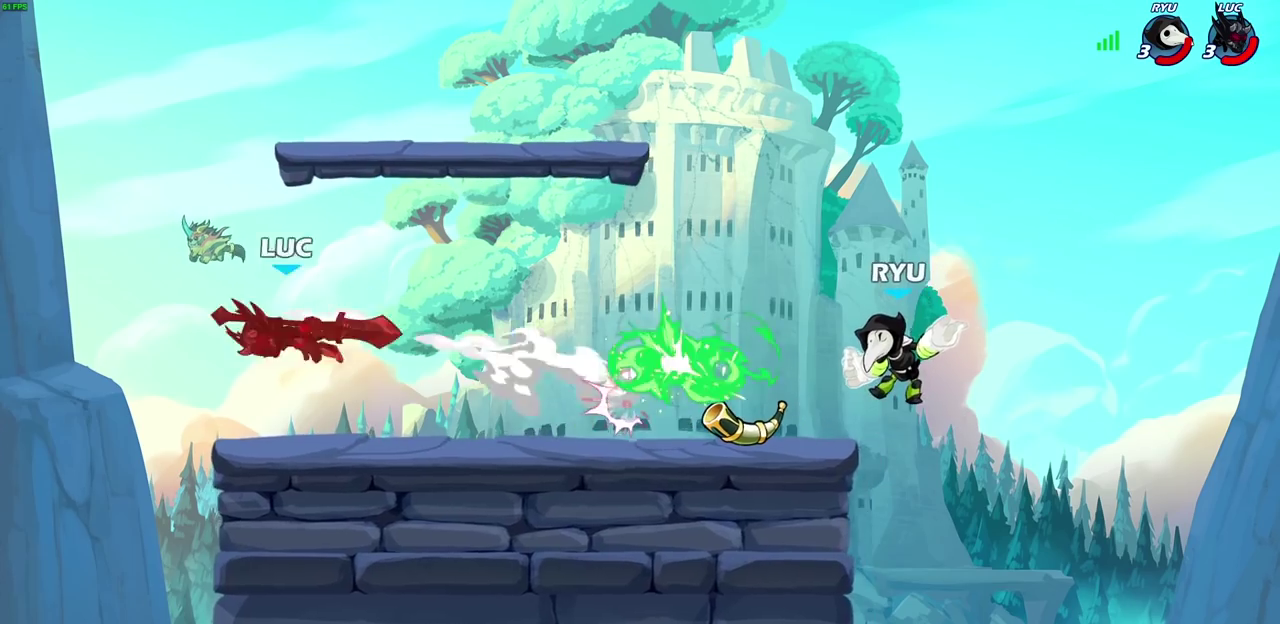
{"dt_ms": 500, "buttons": [], "left_stick": "center", "right_stick": "center", "events": []}
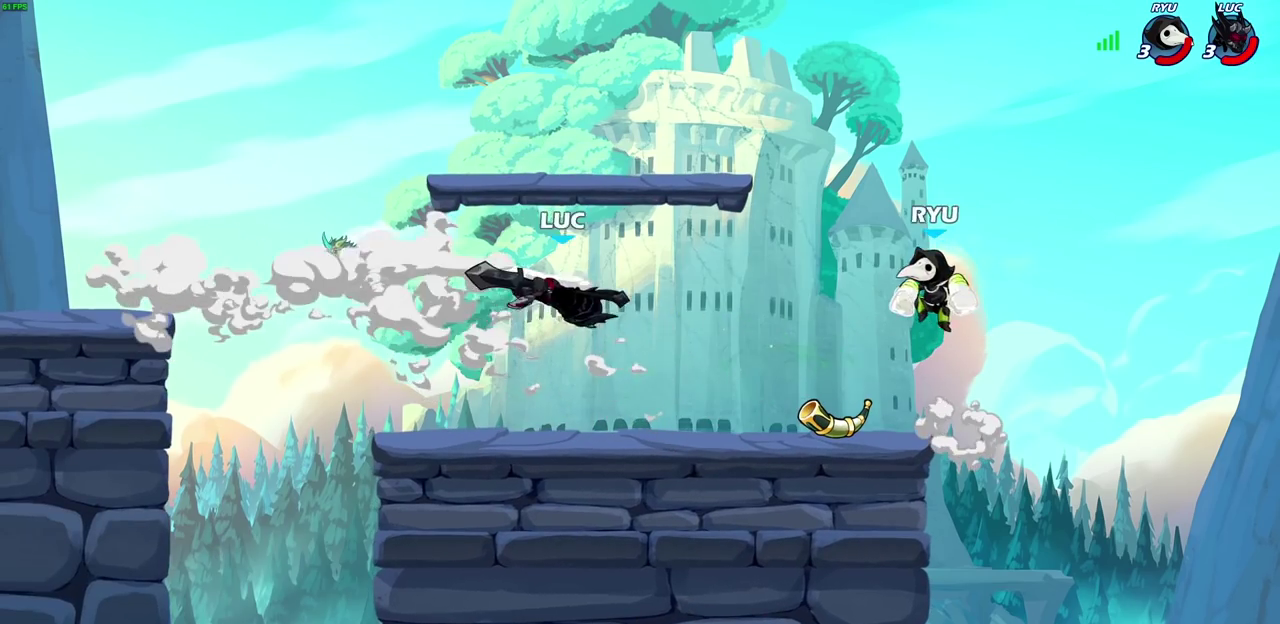
{"dt_ms": 300, "buttons": ["CIRCLE"], "left_stick": "down-left", "right_stick": "center", "events": [[67, "left_stick", "up-left"], [117, "CROSS", "down"], [217, "CROSS", "up"], [217, "left_stick", "down-left"], [233, "CIRCLE", "down"]]}
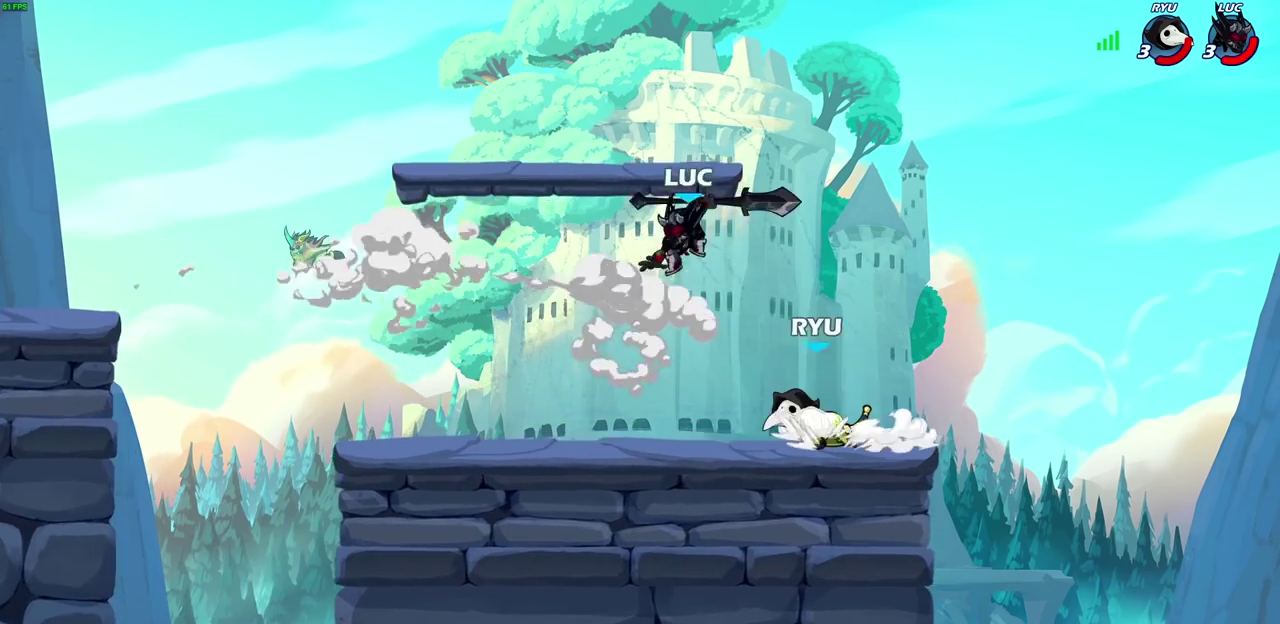
{"dt_ms": 800, "buttons": [], "left_stick": "center", "right_stick": "center", "events": [[333, "left_stick", "down"], [383, "left_stick", "down-left"], [633, "CIRCLE", "up"], [667, "left_stick", "center"]]}
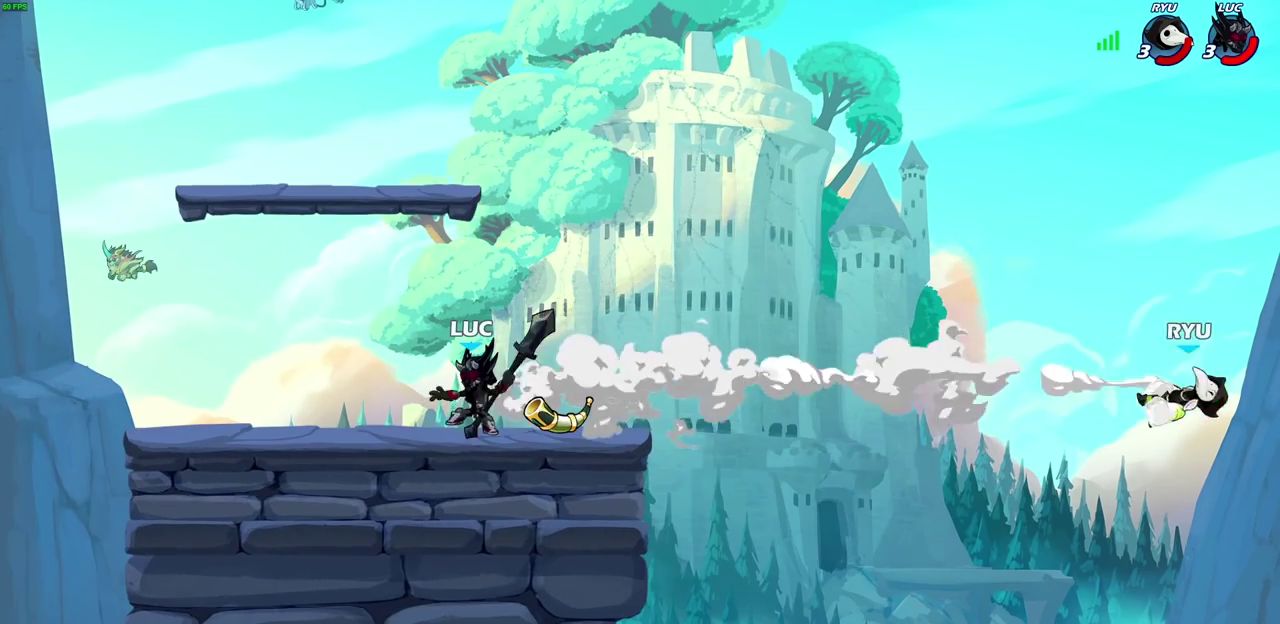
{"dt_ms": 400, "buttons": [], "left_stick": "center", "right_stick": "center", "events": []}
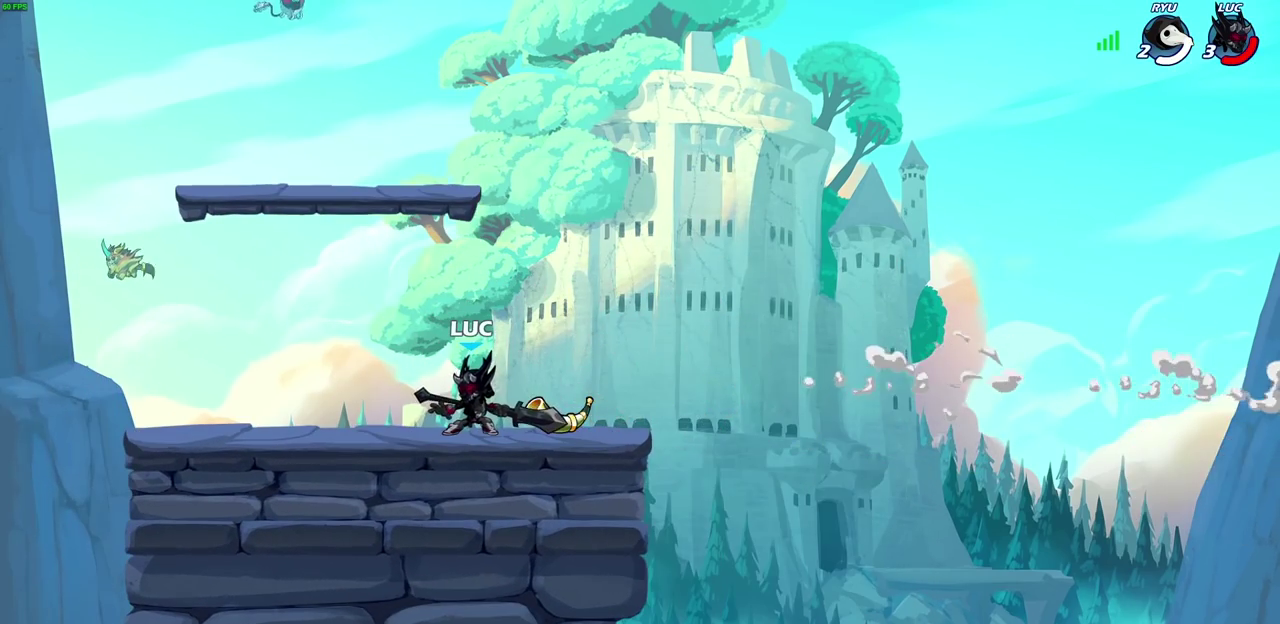
{"dt_ms": 500, "buttons": [], "left_stick": "center", "right_stick": "center", "events": []}
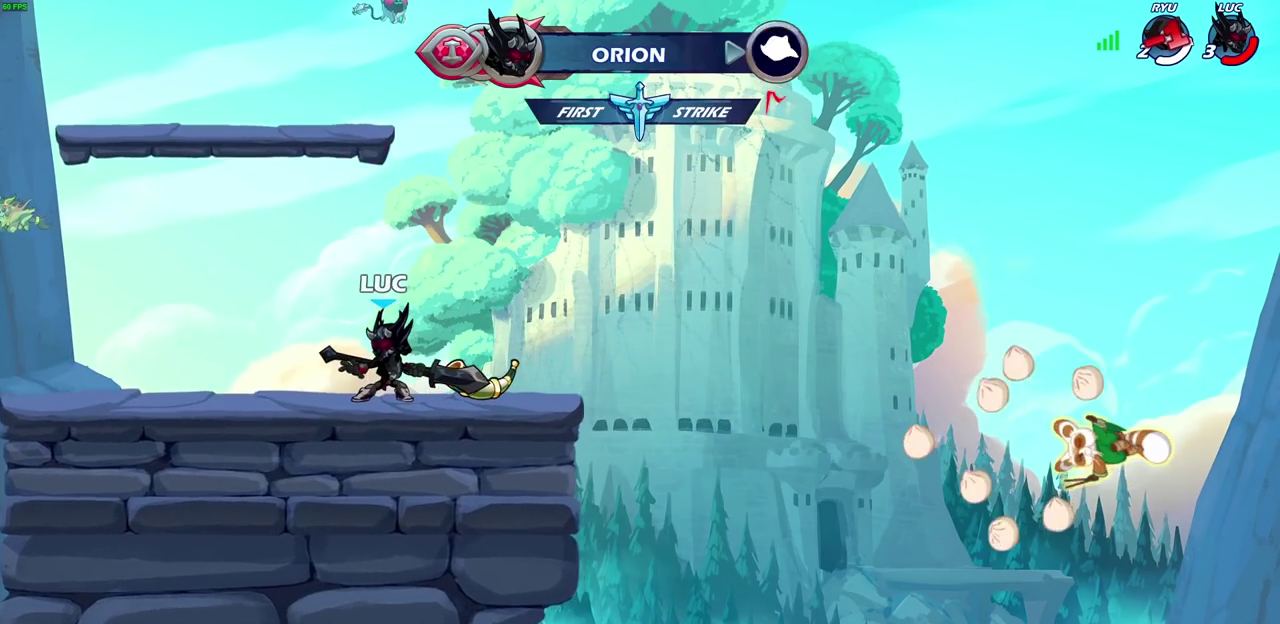
{"dt_ms": 500, "buttons": [], "left_stick": "center", "right_stick": "center", "events": []}
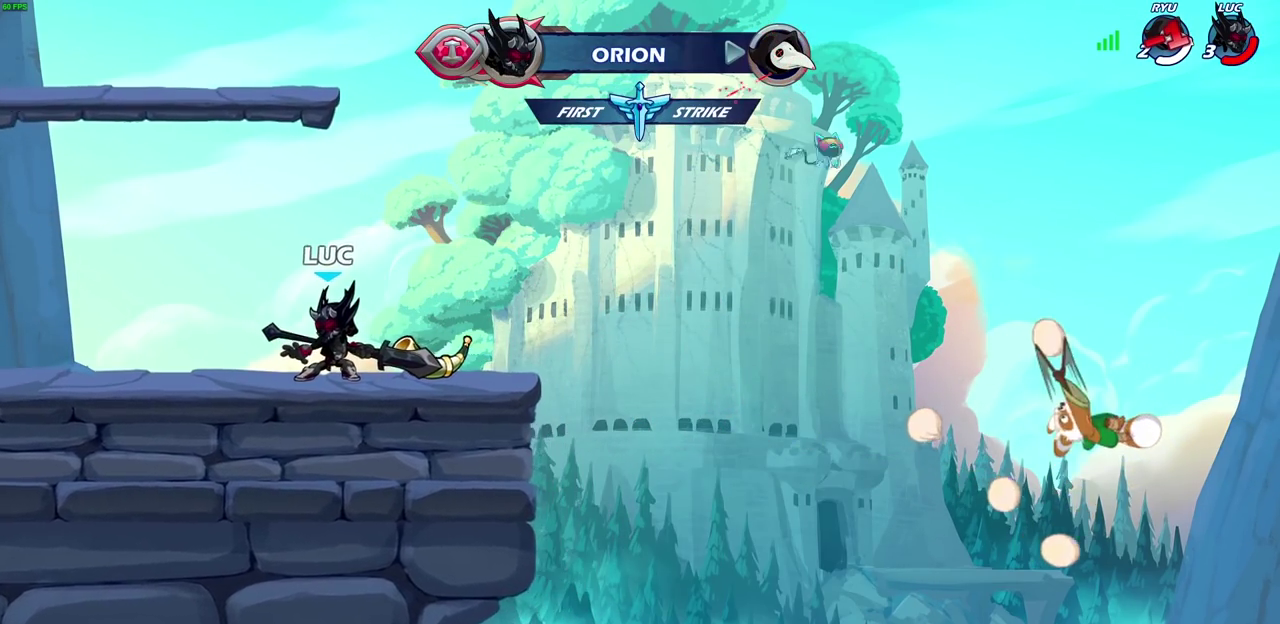
{"dt_ms": 500, "buttons": [], "left_stick": "left", "right_stick": "center", "events": [[400, "left_stick", "left"]]}
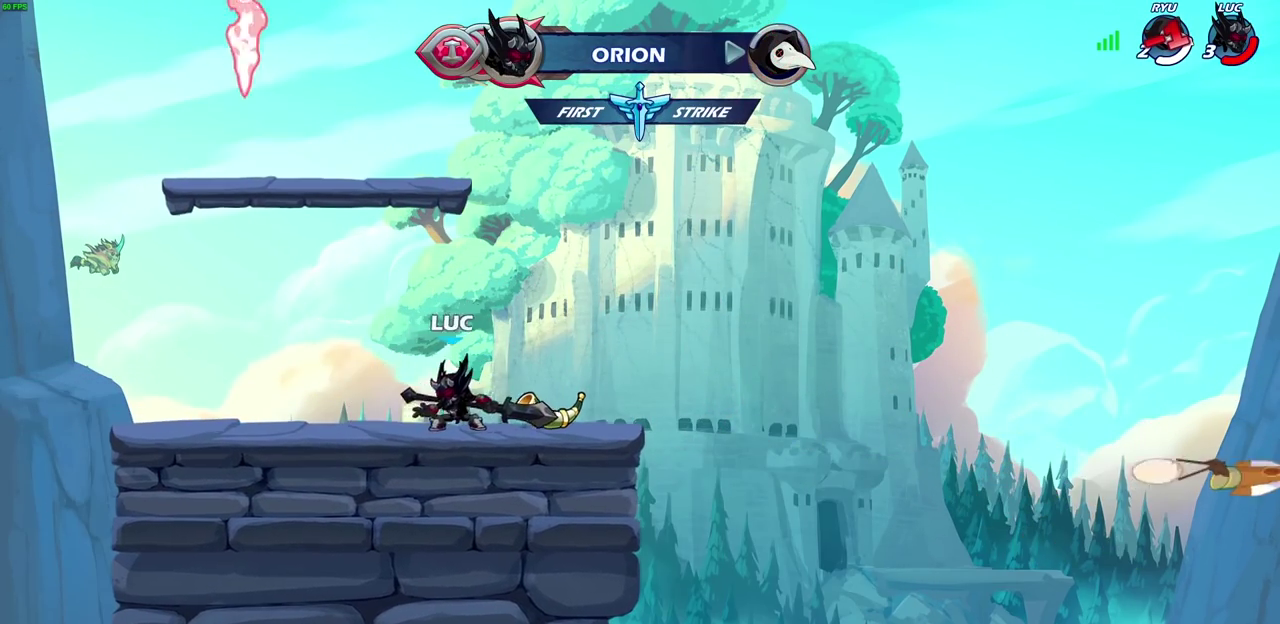
{"dt_ms": 300, "buttons": [], "left_stick": "down-right", "right_stick": "center", "events": [[50, "left_stick", "up-left"], [100, "R2", "down"], [117, "CROSS", "down"], [133, "left_stick", "left"], [200, "left_stick", "down-left"], [250, "CROSS", "up"], [267, "R2", "up"], [300, "left_stick", "down-right"]]}
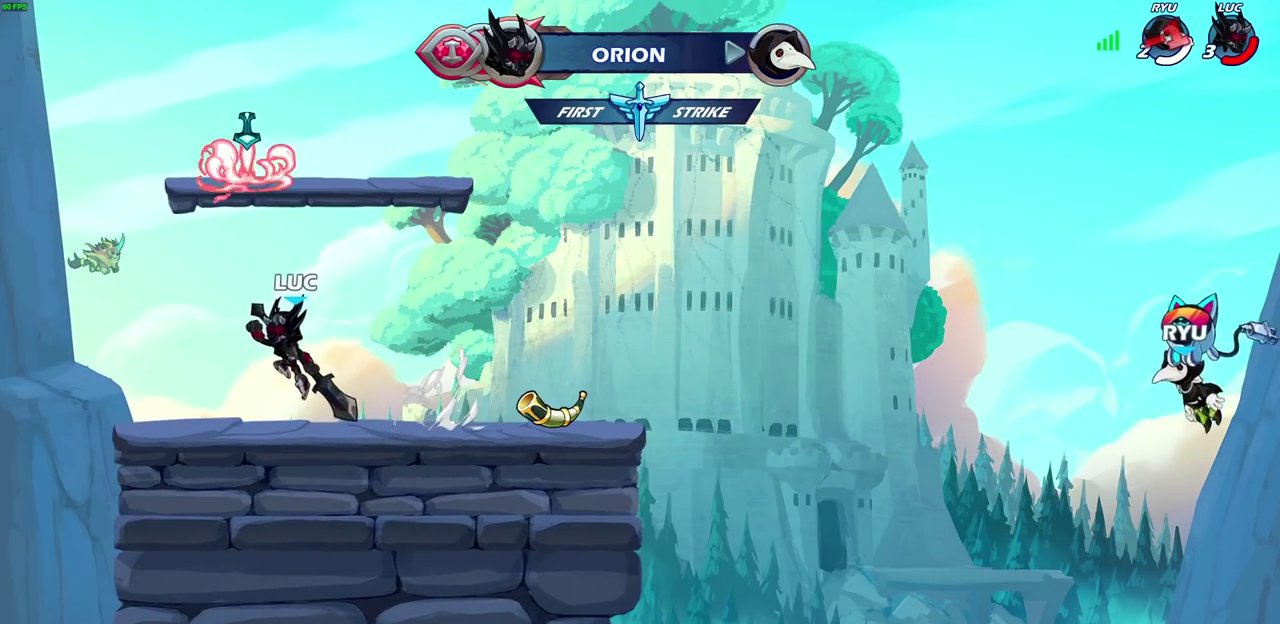
{"dt_ms": 700, "buttons": [], "left_stick": "up", "right_stick": "center", "events": [[83, "left_stick", "right"], [183, "CROSS", "down"], [300, "left_stick", "center"], [317, "CROSS", "up"], [417, "CROSS", "down"], [500, "CROSS", "up"], [617, "CROSS", "down"], [683, "CROSS", "up"], [683, "left_stick", "up"]]}
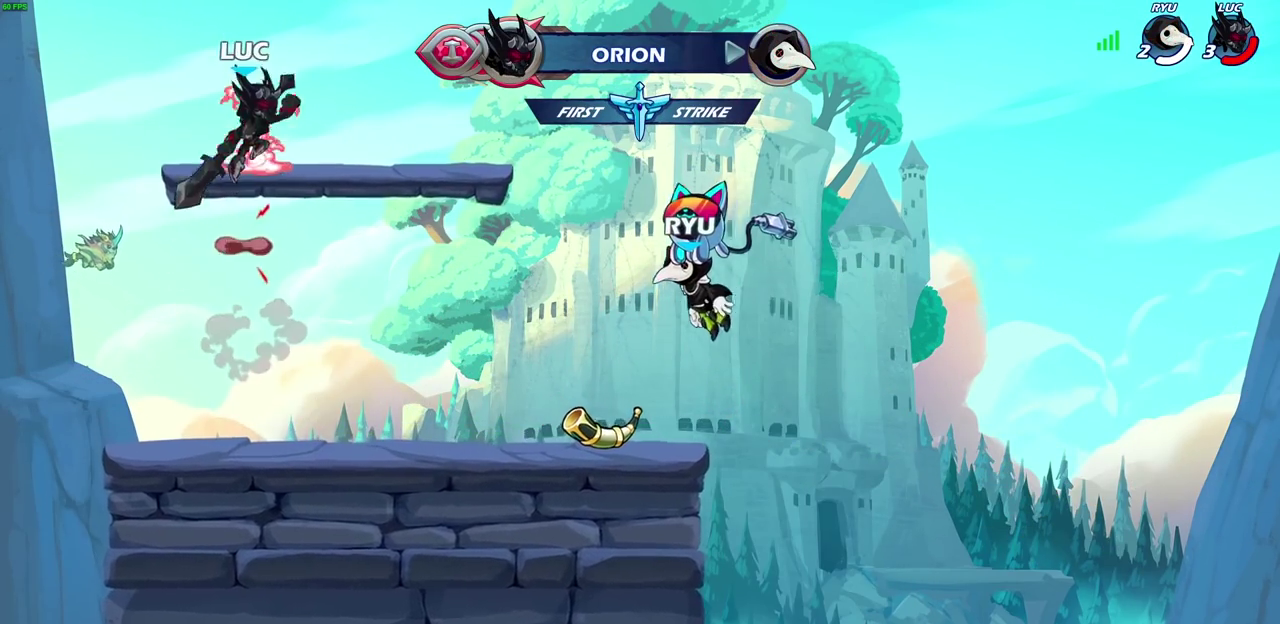
{"dt_ms": 700, "buttons": [], "left_stick": "center", "right_stick": "center", "events": [[133, "left_stick", "center"]]}
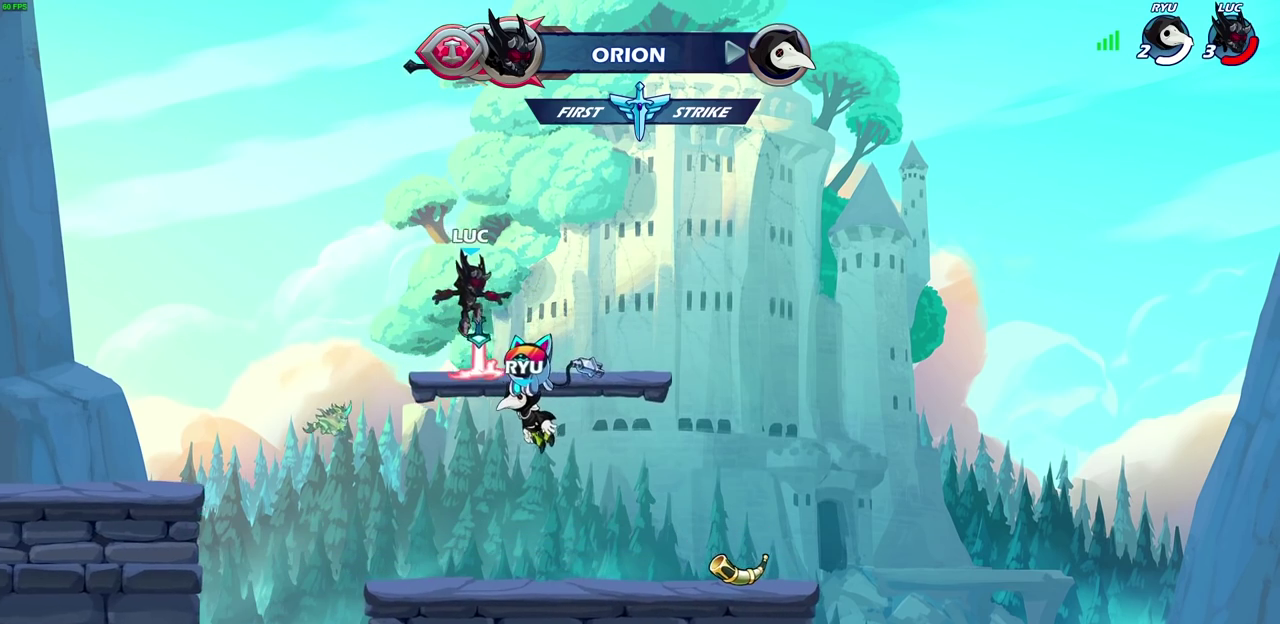
{"dt_ms": 300, "buttons": [], "left_stick": "center", "right_stick": "center", "events": [[150, "CROSS", "down"], [217, "CROSS", "up"]]}
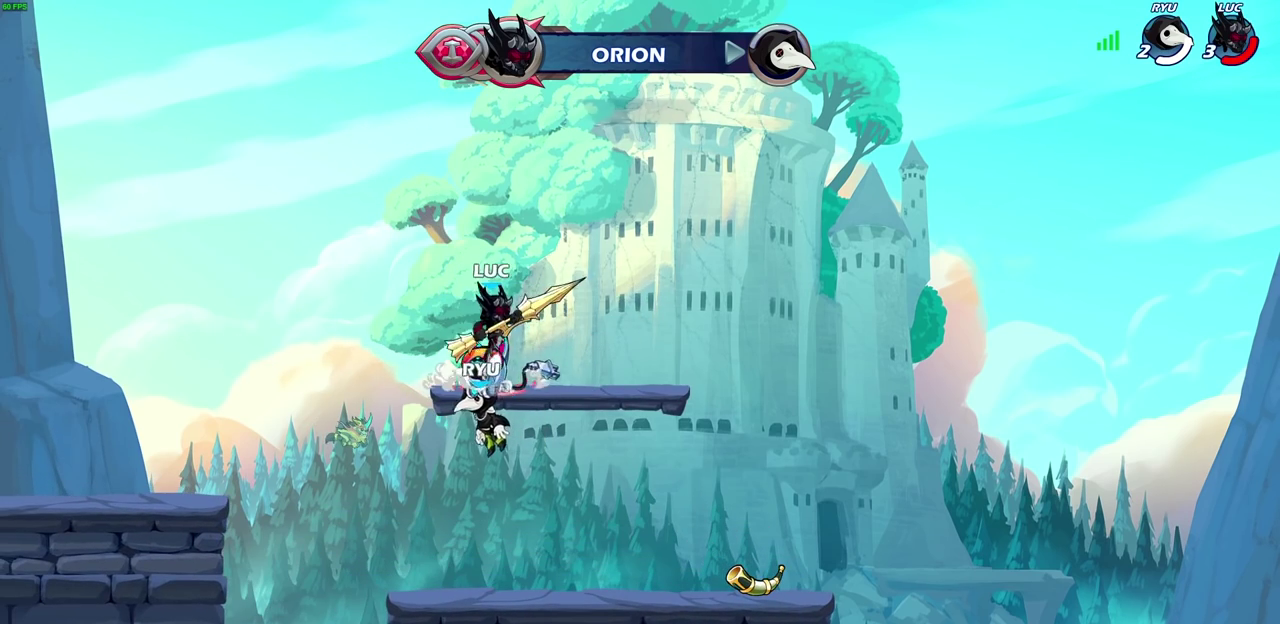
{"dt_ms": 600, "buttons": [], "left_stick": "center", "right_stick": "center", "events": [[133, "left_stick", "up"], [250, "left_stick", "center"]]}
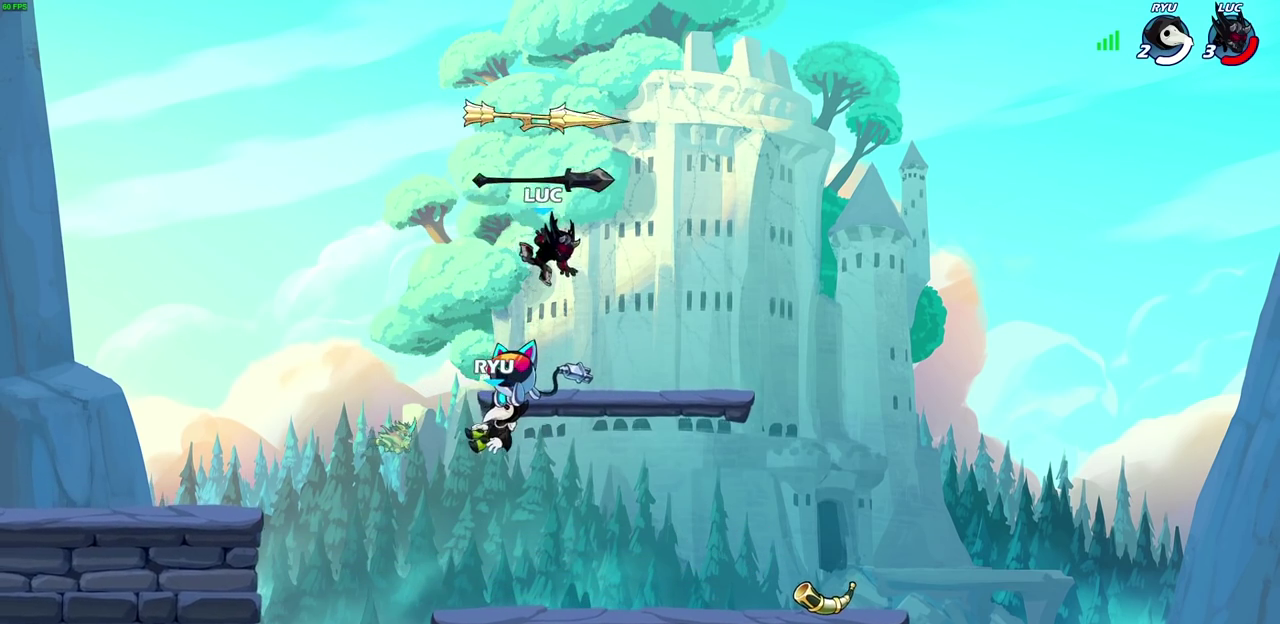
{"dt_ms": 400, "buttons": ["CROSS"], "left_stick": "left", "right_stick": "center", "events": [[400, "CROSS", "down"], [400, "left_stick", "left"]]}
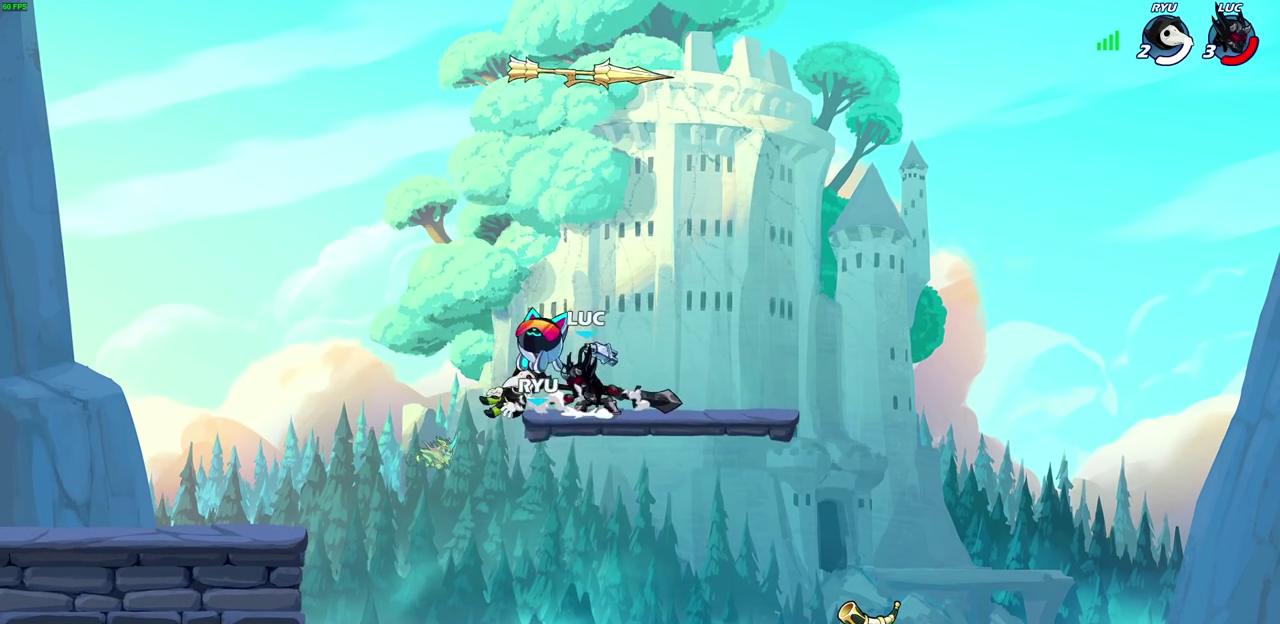
{"dt_ms": 400, "buttons": [], "left_stick": "up-right", "right_stick": "center", "events": [[117, "CROSS", "up"], [233, "CROSS", "down"], [300, "left_stick", "right"], [383, "CROSS", "up"], [400, "left_stick", "up-right"]]}
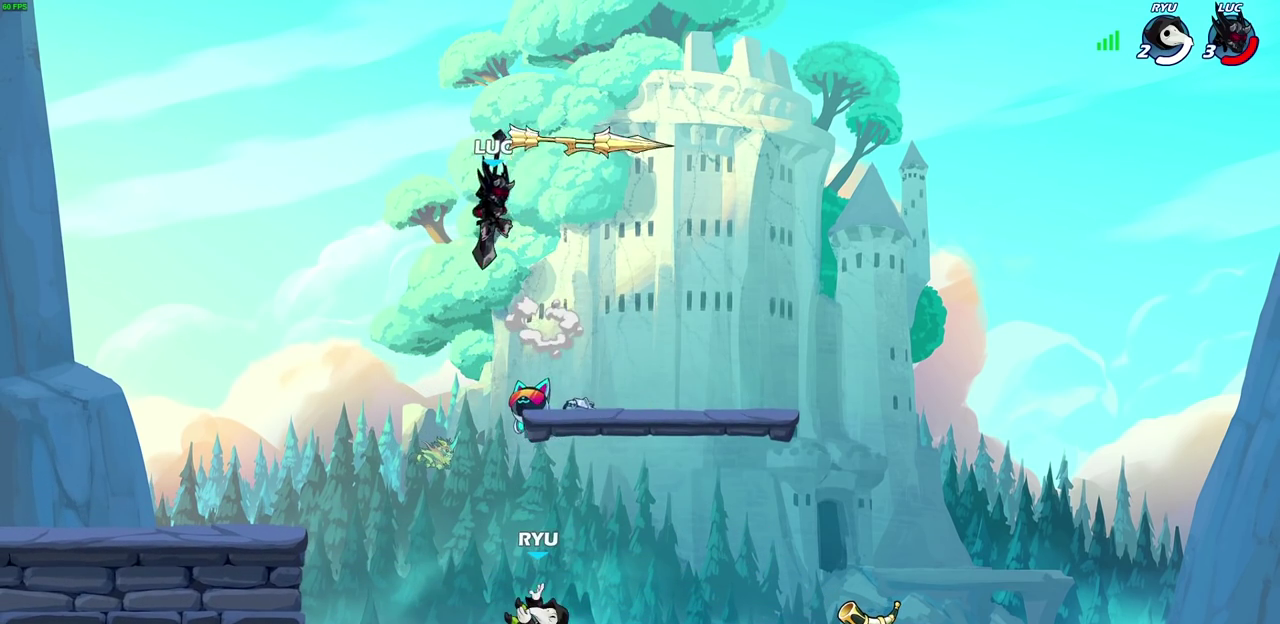
{"dt_ms": 700, "buttons": [], "left_stick": "down-right", "right_stick": "center", "events": [[100, "left_stick", "up"], [183, "left_stick", "center"], [567, "left_stick", "right"], [667, "left_stick", "down-right"]]}
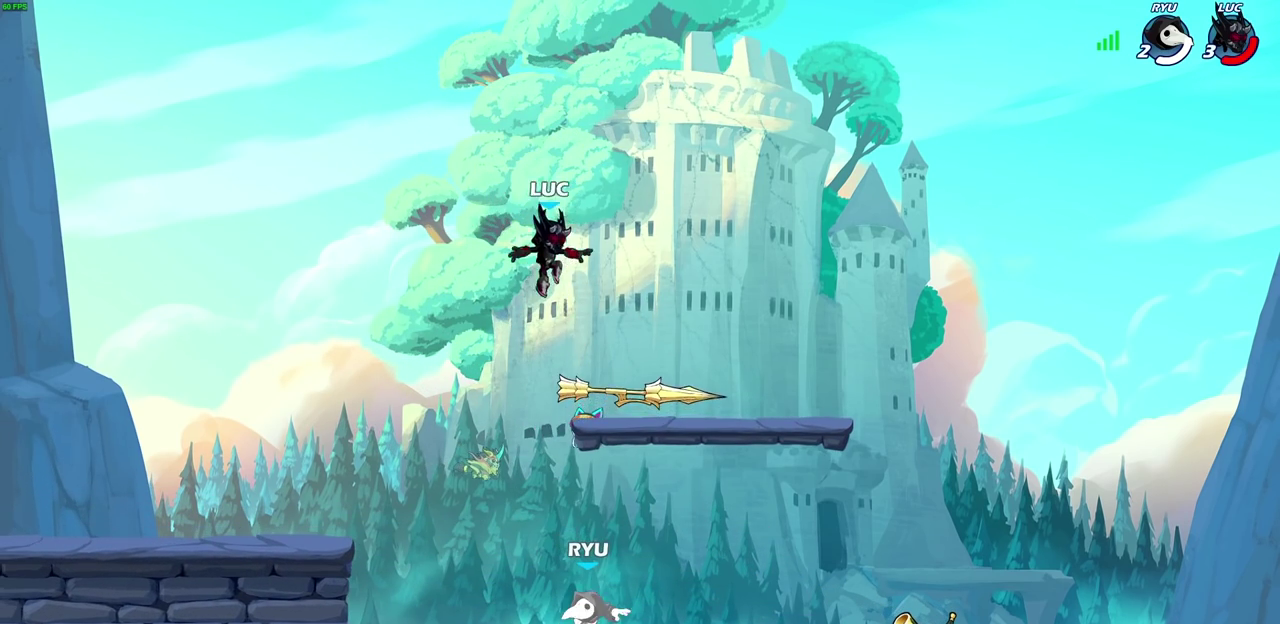
{"dt_ms": 400, "buttons": ["CROSS"], "left_stick": "up-left", "right_stick": "center", "events": [[200, "left_stick", "up-left"], [350, "CROSS", "down"]]}
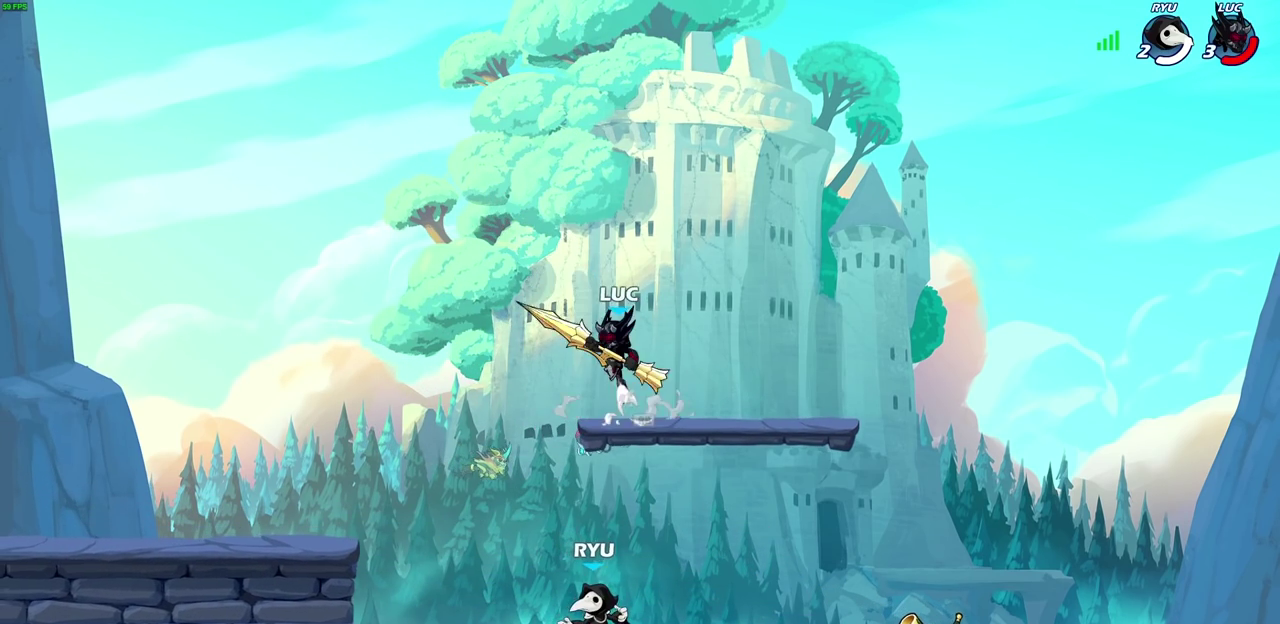
{"dt_ms": 400, "buttons": [], "left_stick": "down", "right_stick": "center", "events": [[33, "CROSS", "up"], [183, "left_stick", "up-right"], [400, "left_stick", "down"]]}
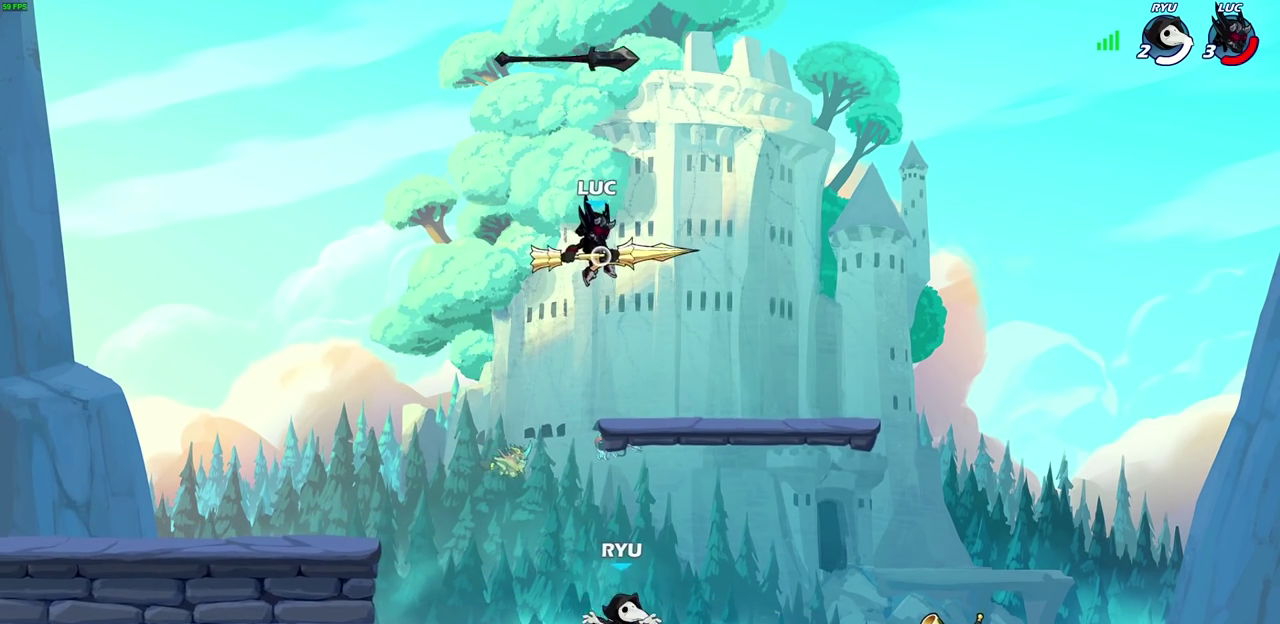
{"dt_ms": 700, "buttons": [], "left_stick": "right", "right_stick": "center", "events": [[100, "left_stick", "center"], [683, "left_stick", "right"]]}
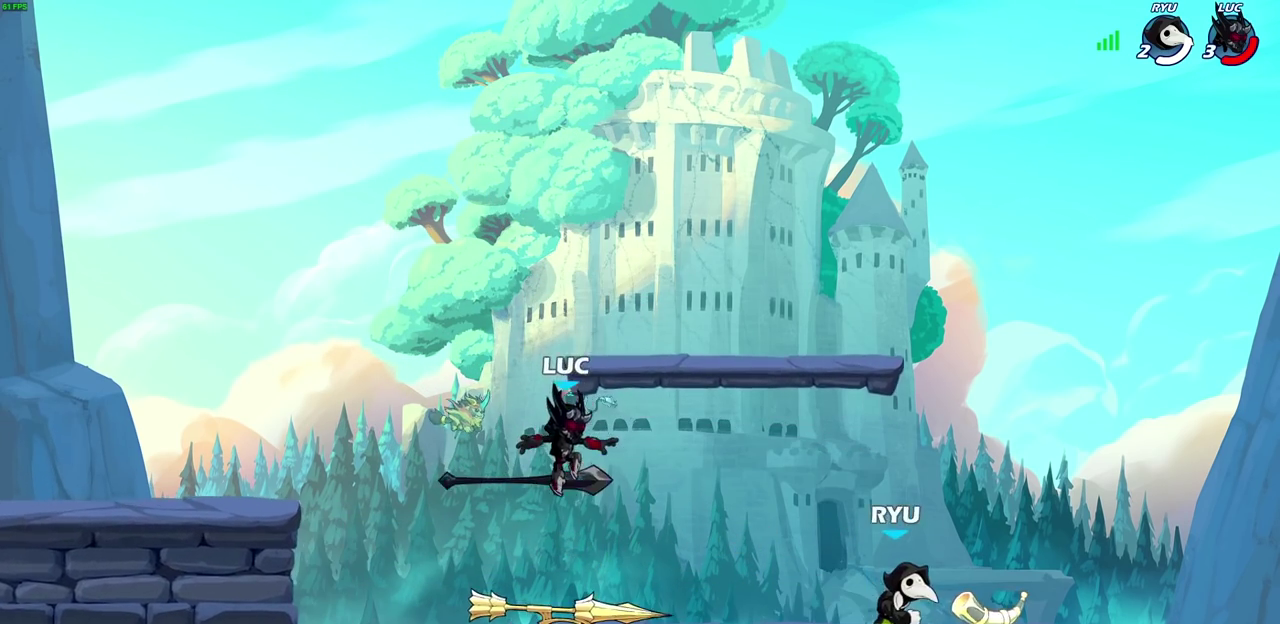
{"dt_ms": 400, "buttons": ["SQUARE"], "left_stick": "right", "right_stick": "center", "events": [[183, "R2", "down"], [333, "SQUARE", "down"], [383, "R2", "up"]]}
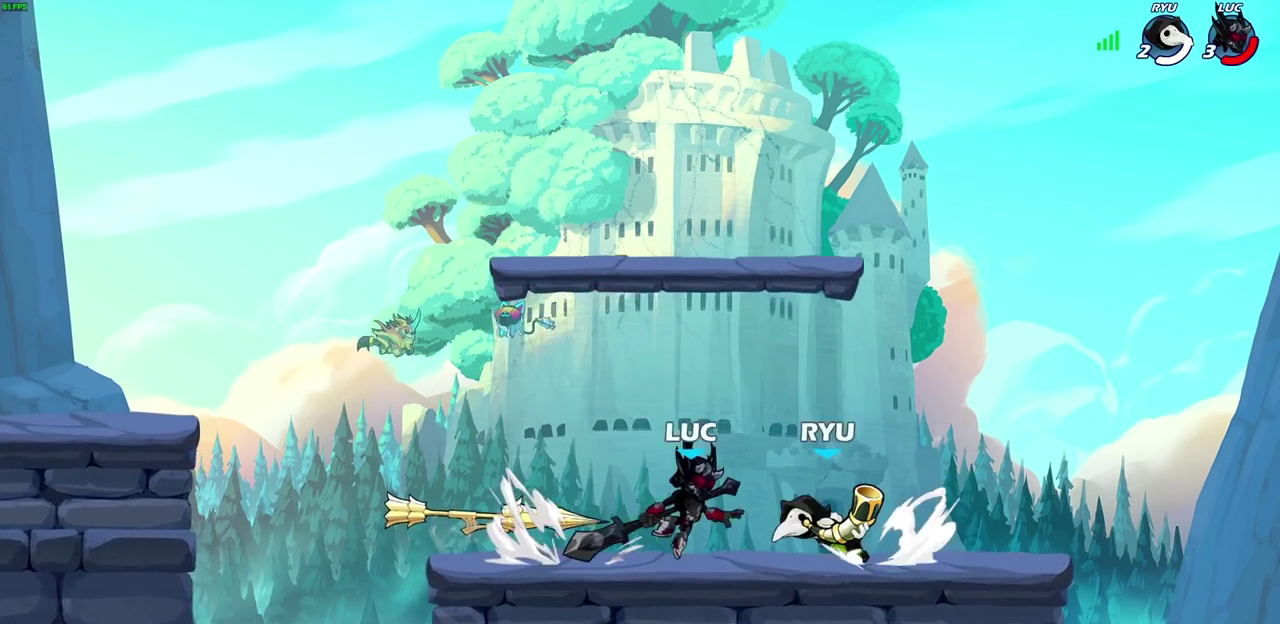
{"dt_ms": 400, "buttons": [], "left_stick": "center", "right_stick": "center", "events": [[50, "SQUARE", "up"], [67, "left_stick", "center"]]}
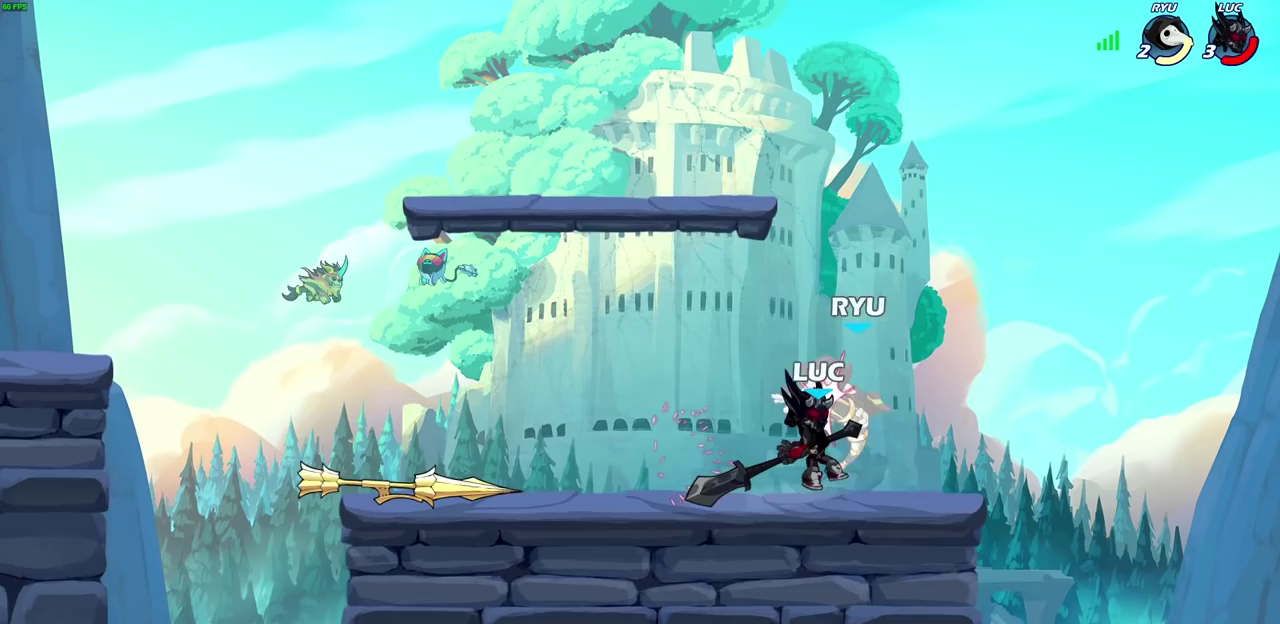
{"dt_ms": 700, "buttons": [], "left_stick": "center", "right_stick": "center", "events": [[533, "left_stick", "down"], [550, "CIRCLE", "down"], [617, "CIRCLE", "up"], [617, "left_stick", "center"]]}